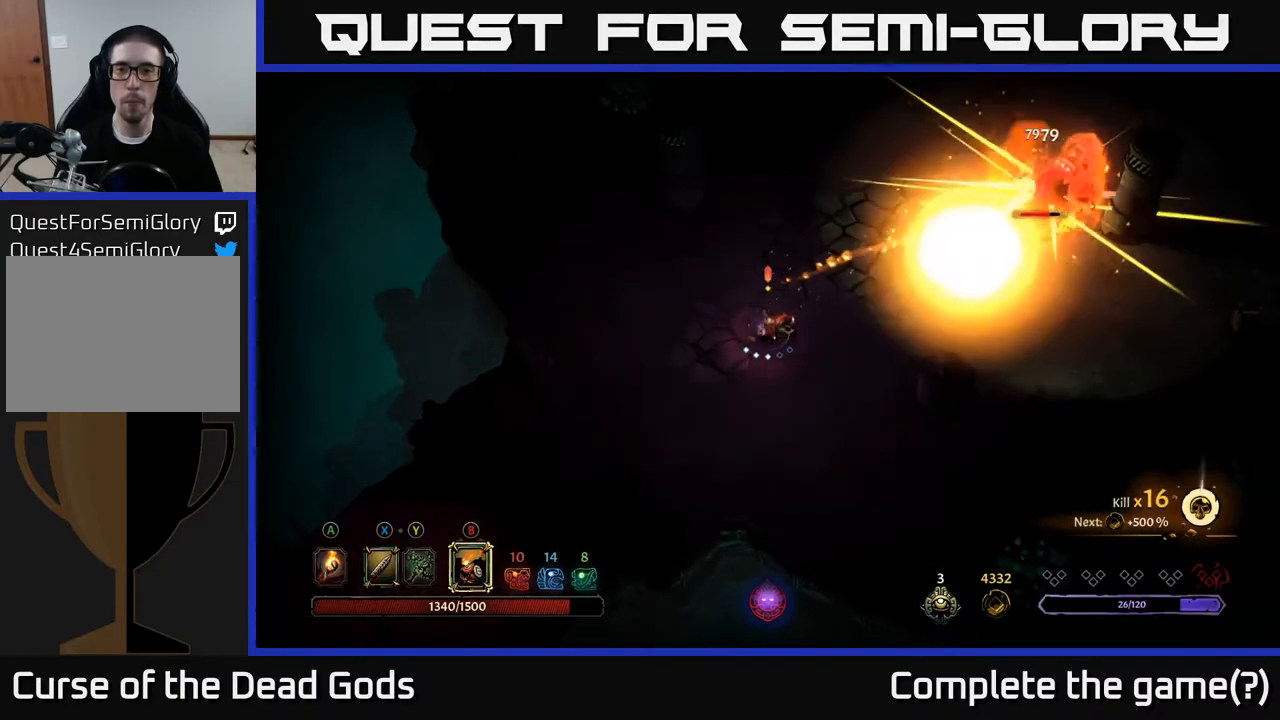
Gameplay with a controller (Xbox layout); each line is a JSON object with the inputs held at the frame after it. "events" lists button and stick changes between this image and that frame as [ms after this image, input, new state], when the widget could be followed in between.
{"buttons": [], "left_stick": "up-right", "right_stick": "center", "events": [[183, "X", "down"], [300, "X", "up"]]}
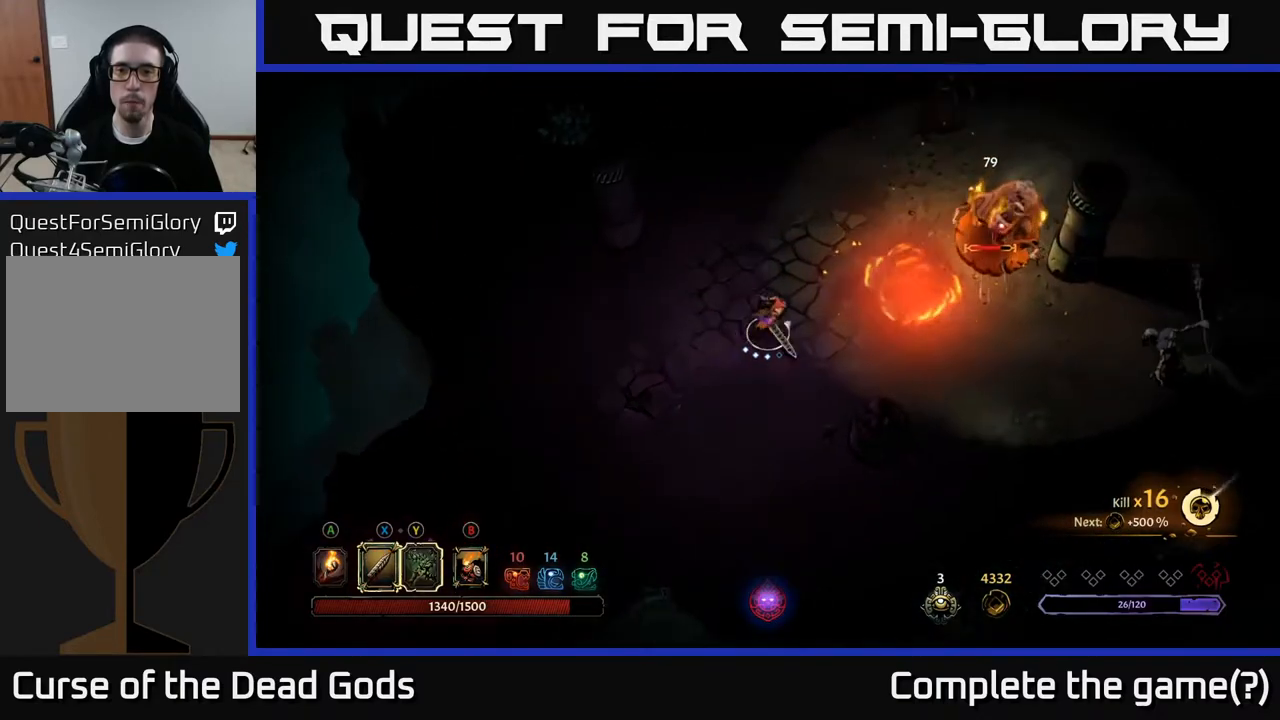
{"buttons": [], "left_stick": "up-right", "right_stick": "center", "events": [[100, "Y", "down"], [467, "Y", "up"]]}
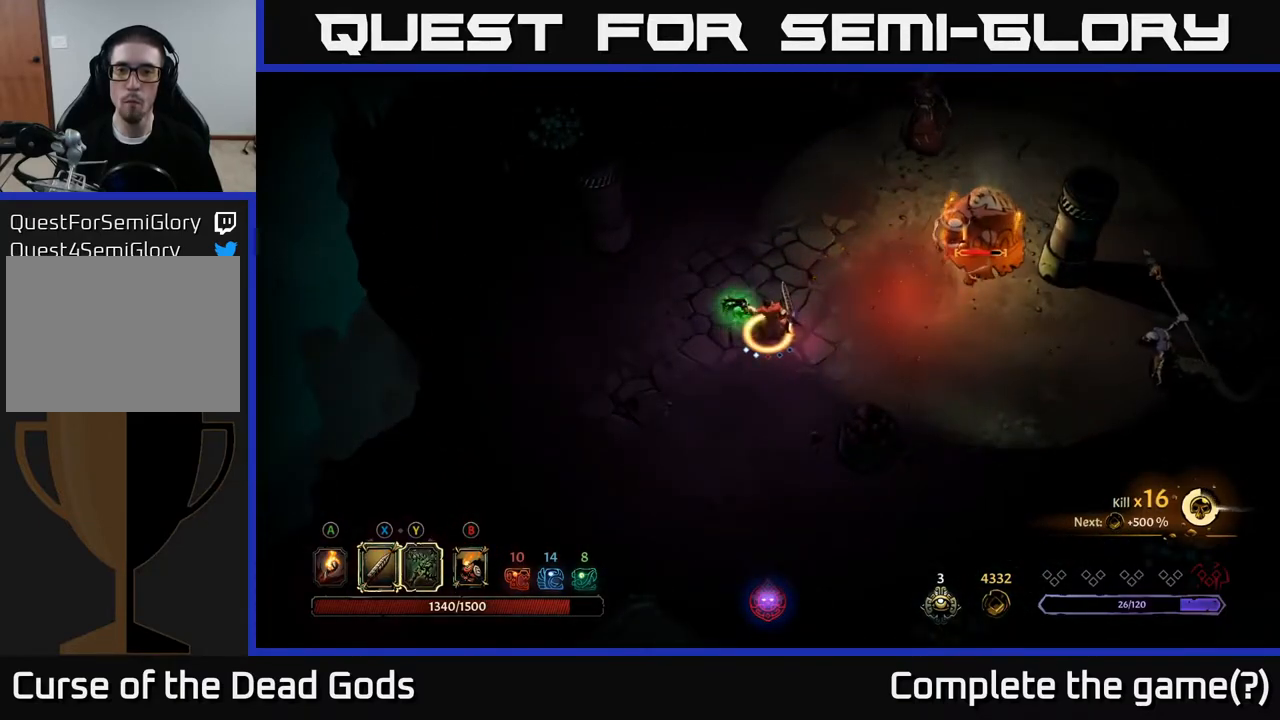
{"buttons": [], "left_stick": "center", "right_stick": "center", "events": [[183, "left_stick", "center"]]}
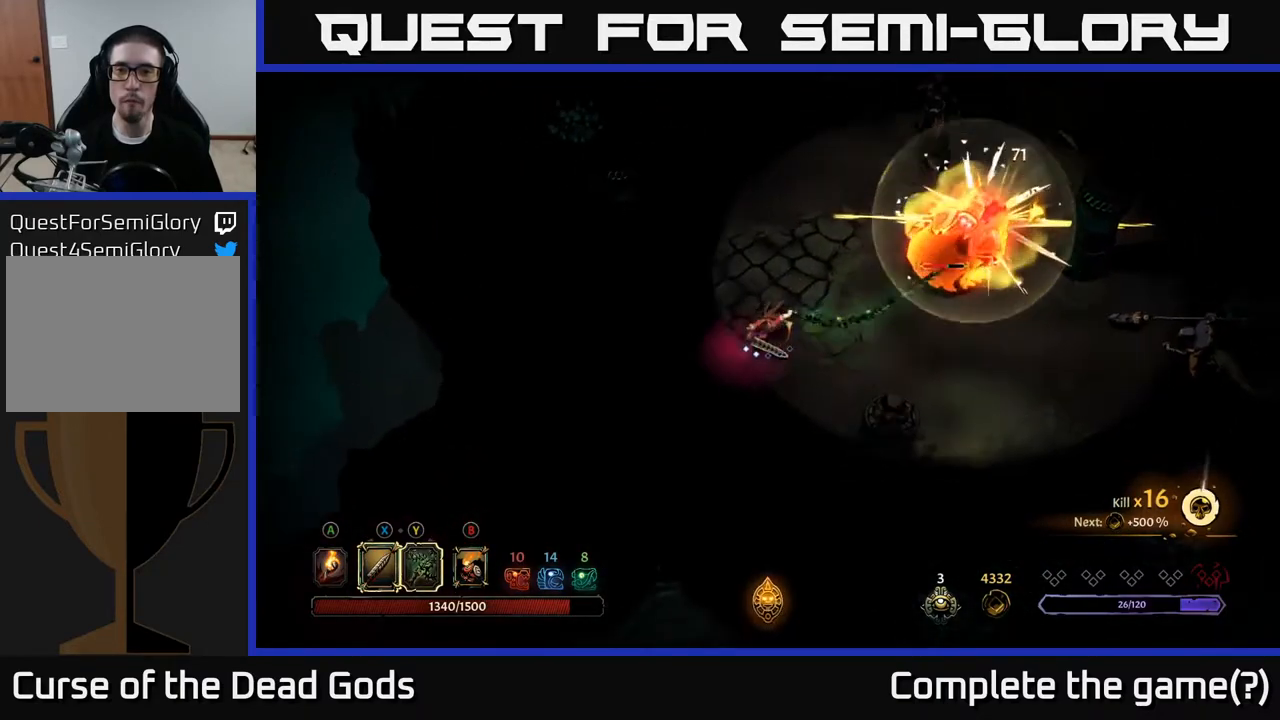
{"buttons": [], "left_stick": "up-right", "right_stick": "center", "events": [[217, "left_stick", "right"], [267, "X", "down"], [283, "left_stick", "up-right"], [417, "X", "up"]]}
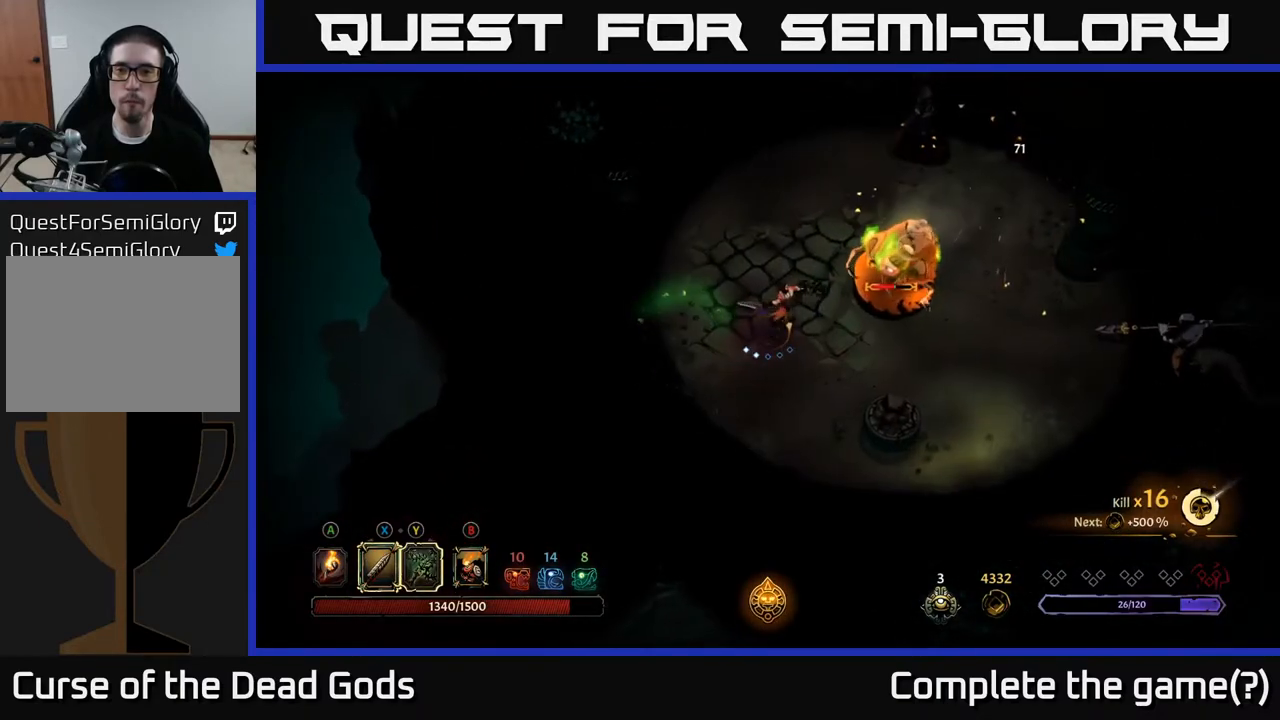
{"buttons": [], "left_stick": "center", "right_stick": "center", "events": [[183, "X", "down"], [367, "X", "up"], [467, "left_stick", "center"]]}
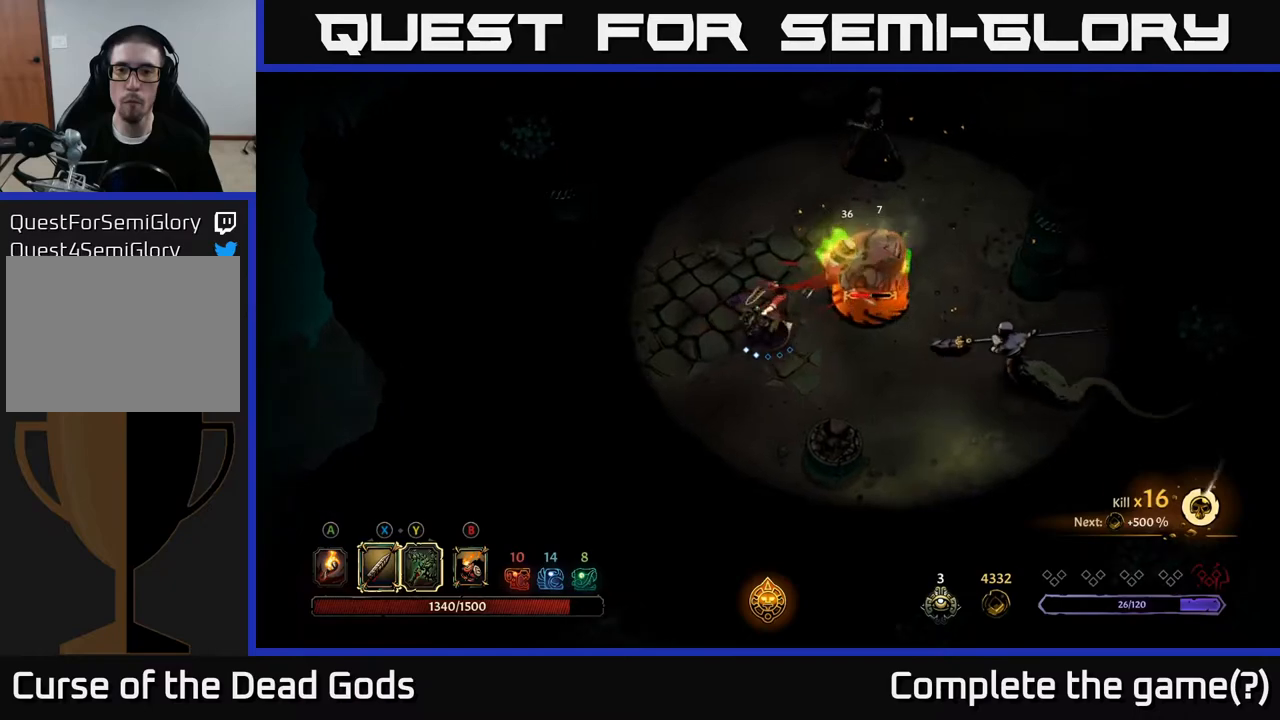
{"buttons": ["X"], "left_stick": "right", "right_stick": "center", "events": [[50, "X", "down"], [250, "X", "up"], [367, "left_stick", "right"], [417, "X", "down"]]}
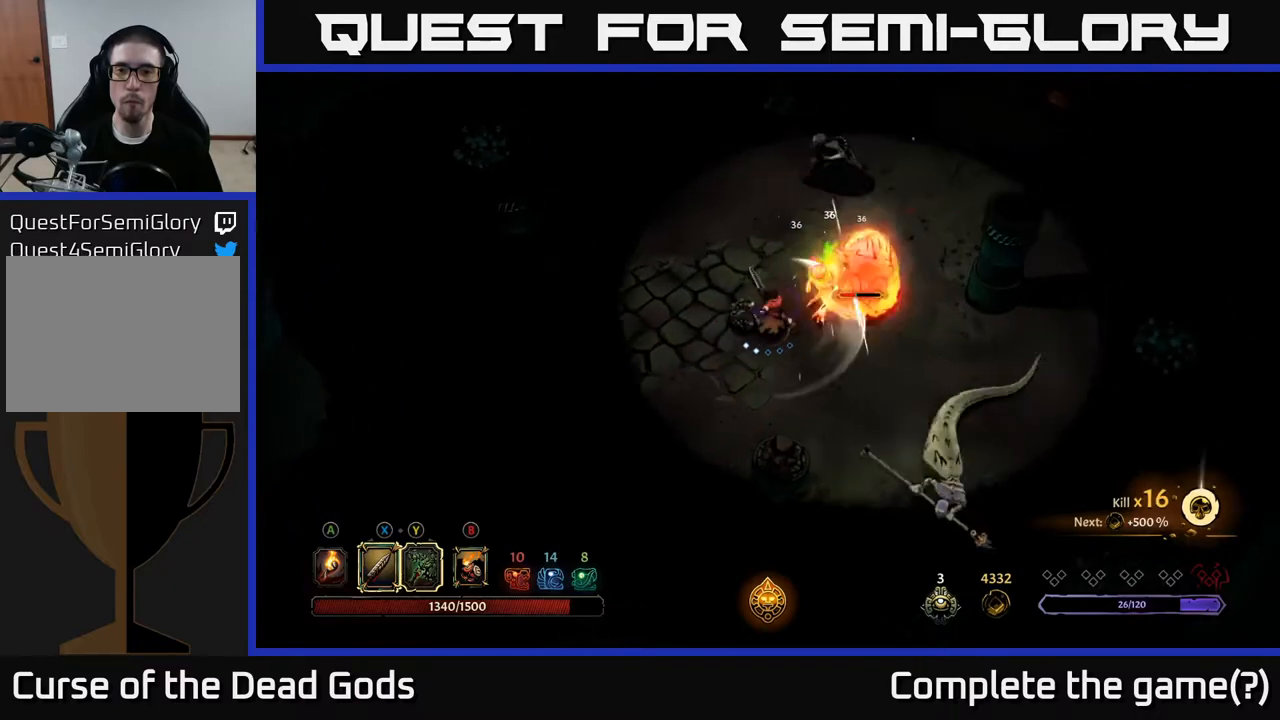
{"buttons": [], "left_stick": "center", "right_stick": "center", "events": [[67, "left_stick", "up-right"], [100, "X", "up"], [433, "left_stick", "center"]]}
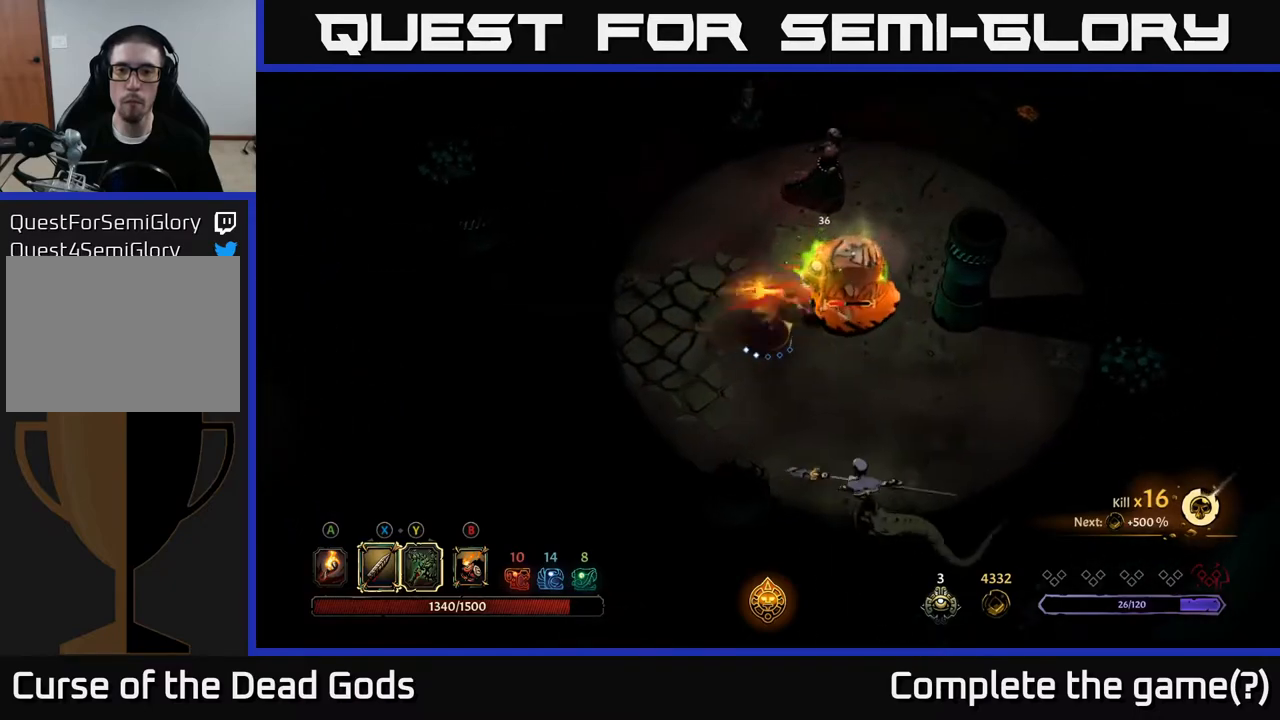
{"buttons": [], "left_stick": "left", "right_stick": "center", "events": [[133, "left_stick", "left"]]}
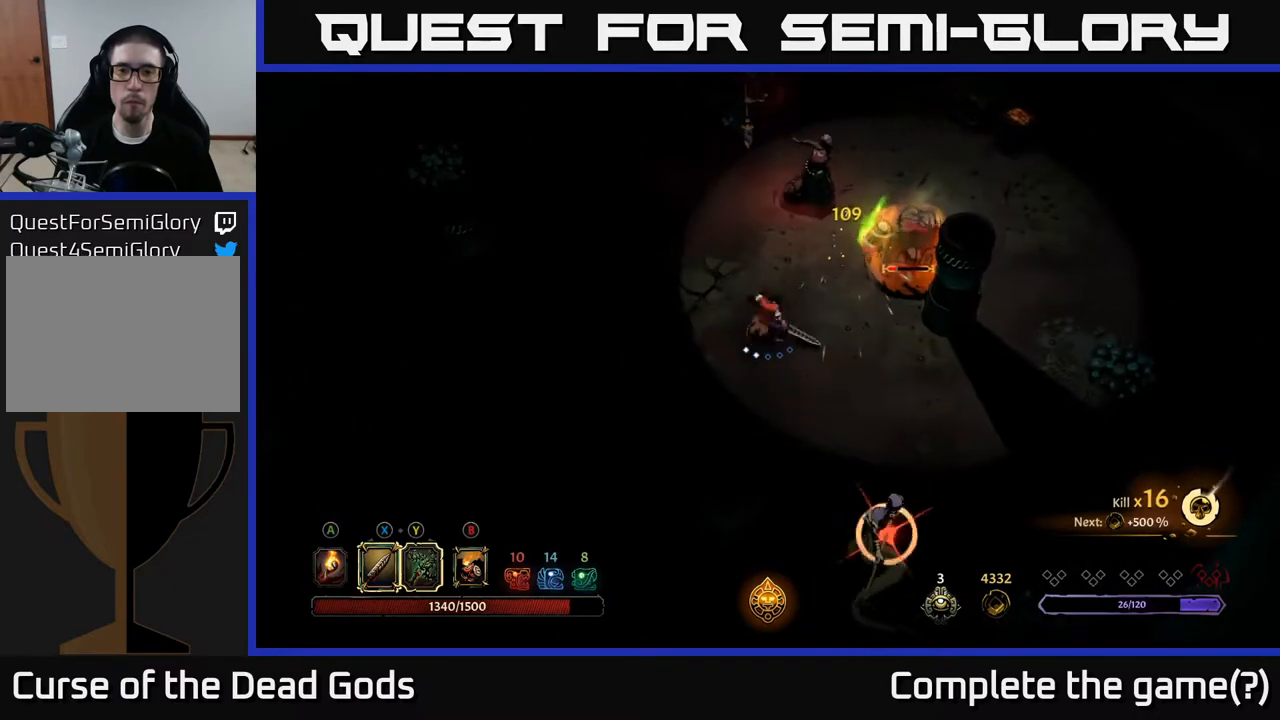
{"buttons": [], "left_stick": "down-left", "right_stick": "center", "events": [[167, "R2", "down"], [283, "left_stick", "down-left"], [300, "R2", "up"]]}
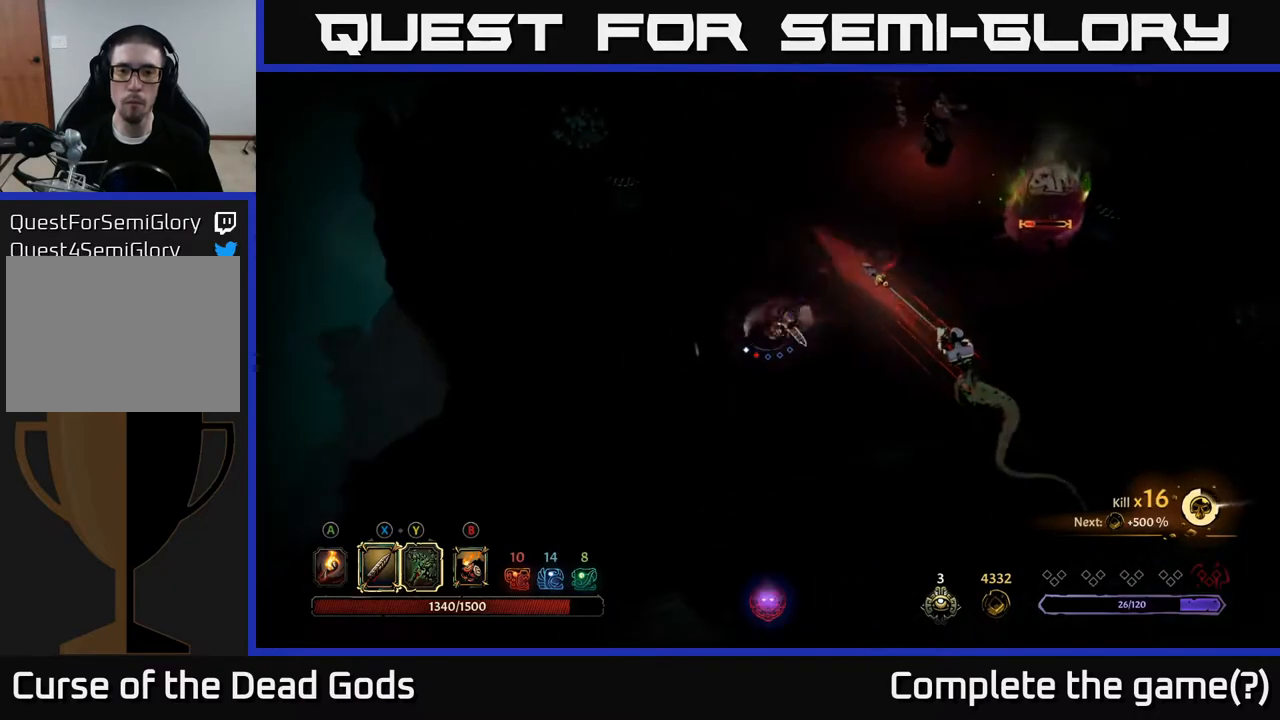
{"buttons": [], "left_stick": "right", "right_stick": "center", "events": [[17, "left_stick", "center"], [150, "left_stick", "right"]]}
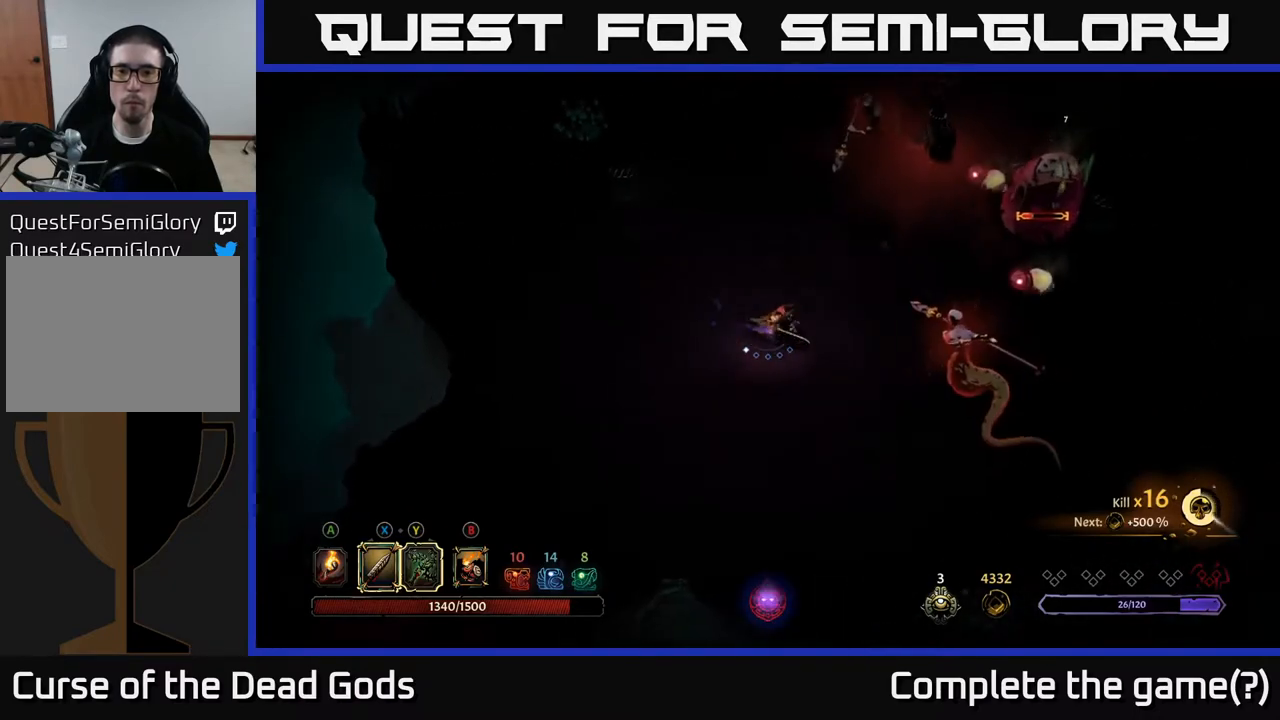
{"buttons": ["X"], "left_stick": "right", "right_stick": "center", "events": [[433, "X", "down"]]}
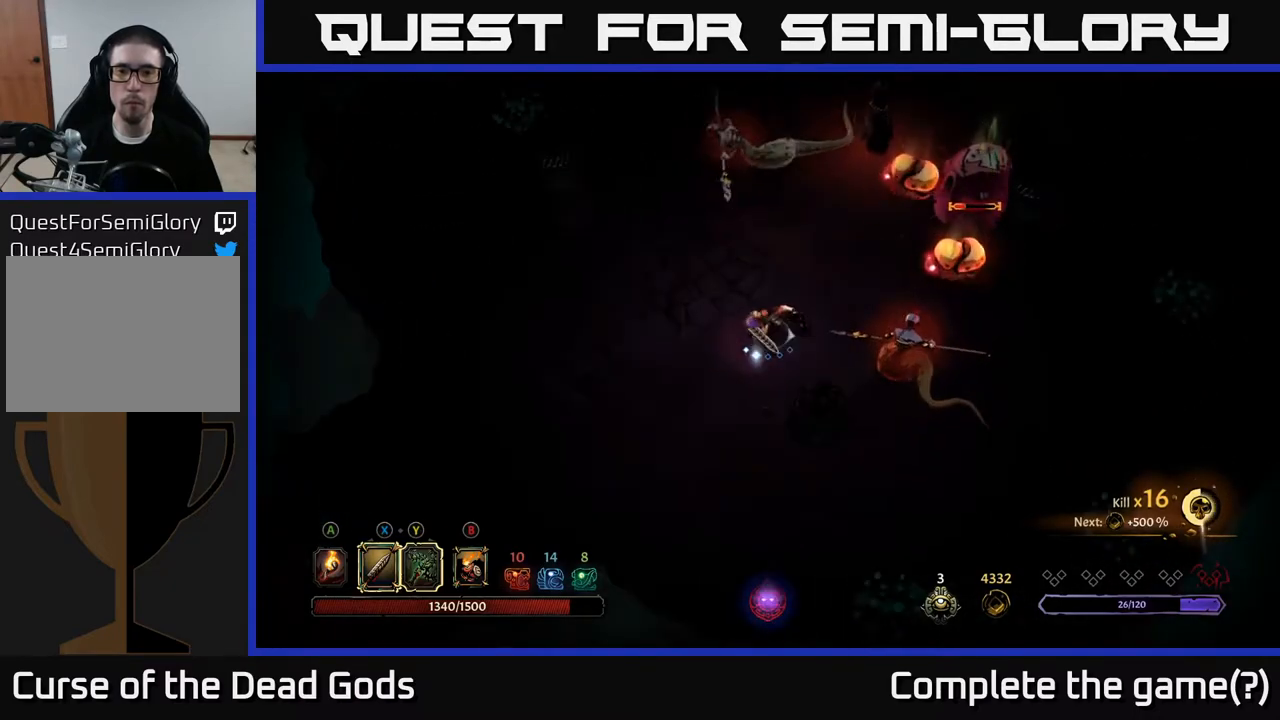
{"buttons": ["X"], "left_stick": "right", "right_stick": "center", "events": [[67, "X", "up"], [350, "X", "down"]]}
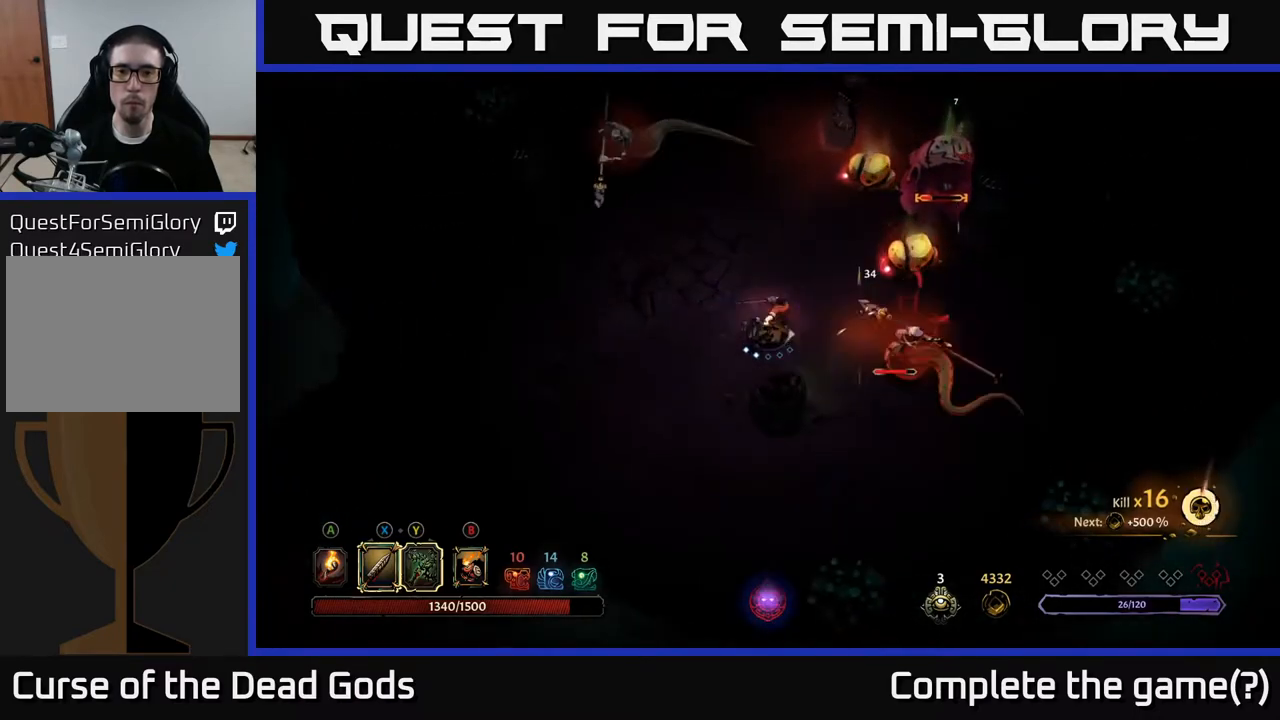
{"buttons": [], "left_stick": "right", "right_stick": "center", "events": [[17, "X", "up"], [233, "X", "down"], [417, "X", "up"]]}
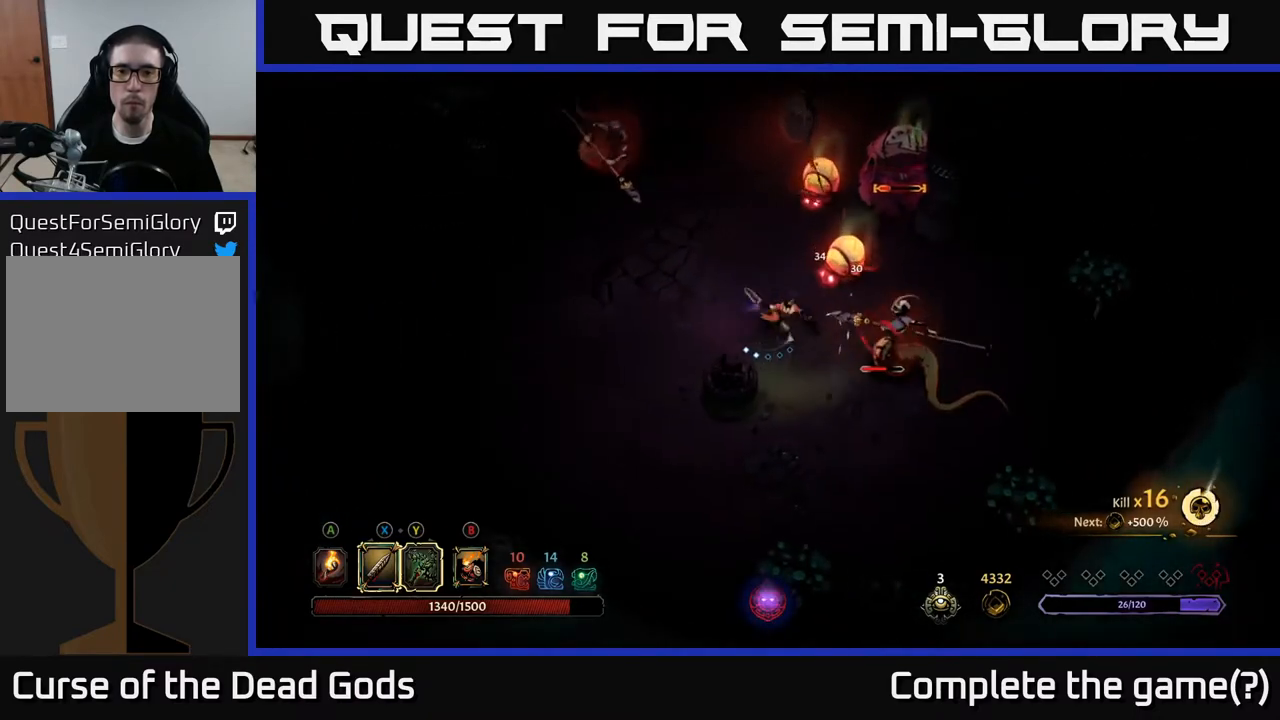
{"buttons": [], "left_stick": "right", "right_stick": "center", "events": [[83, "X", "down"], [300, "X", "up"]]}
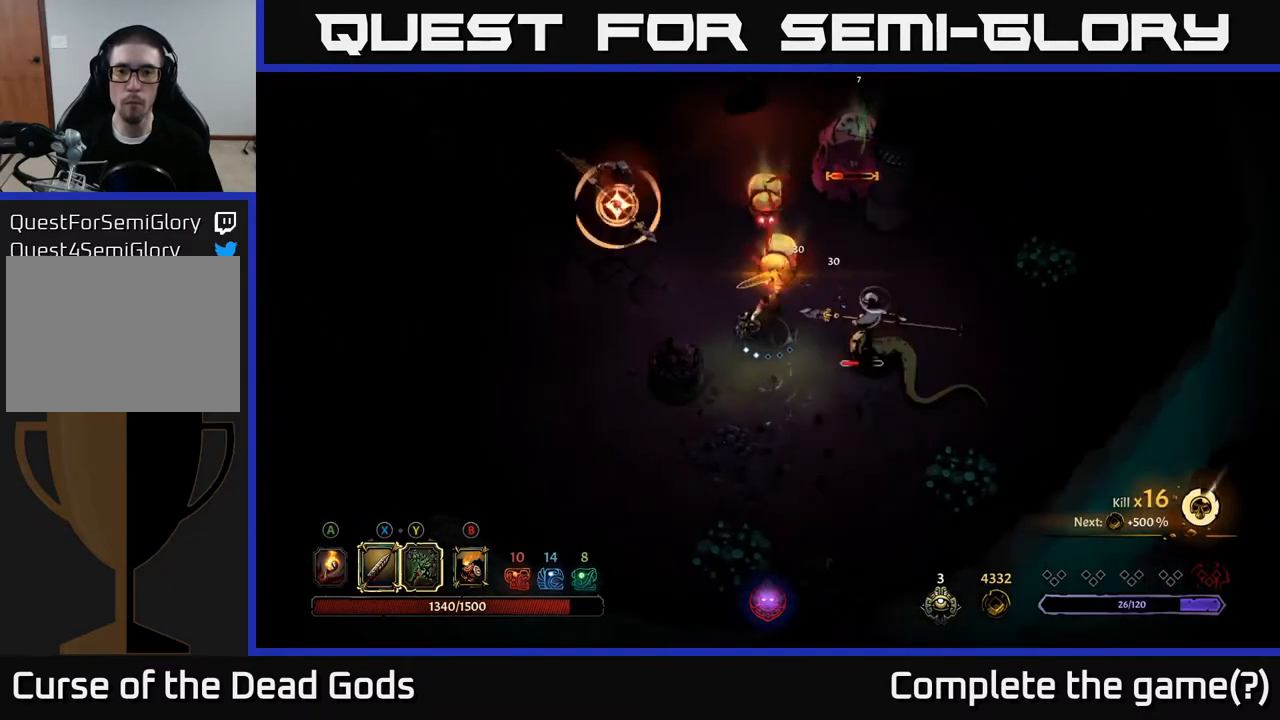
{"buttons": [], "left_stick": "right", "right_stick": "center", "events": []}
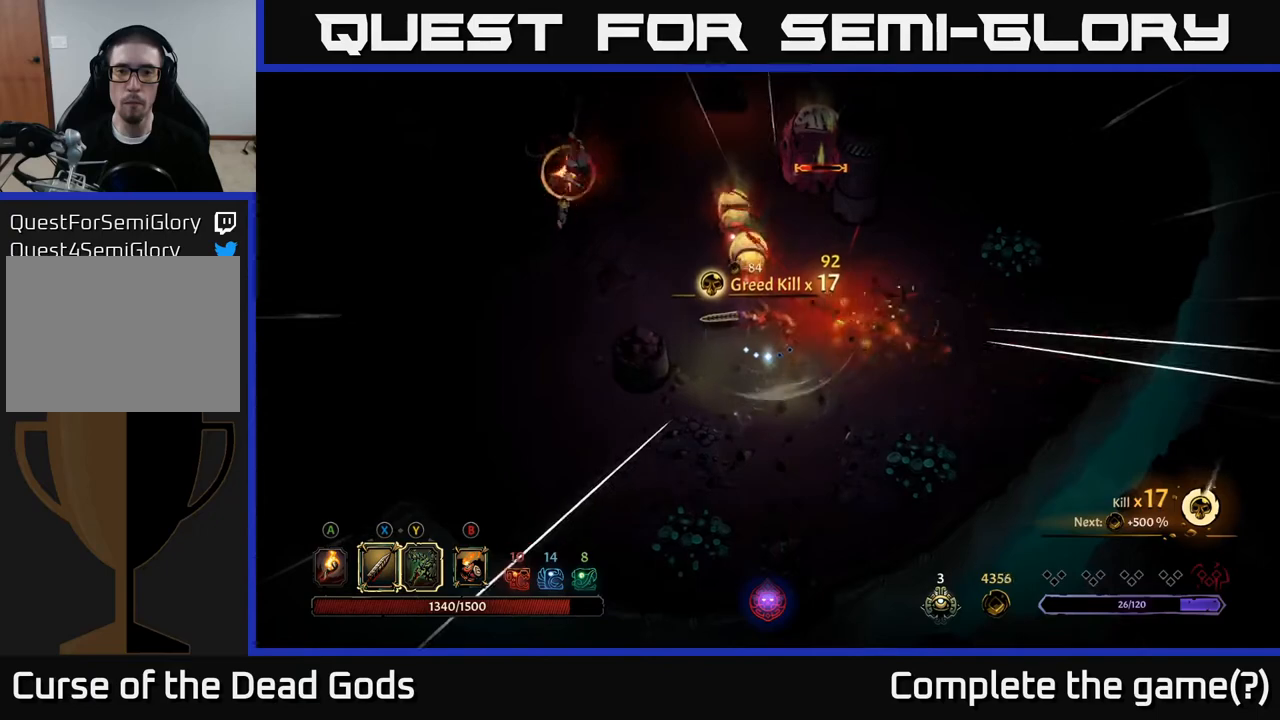
{"buttons": [], "left_stick": "up-right", "right_stick": "center", "events": [[167, "R2", "down"], [167, "left_stick", "up-right"], [300, "R2", "up"]]}
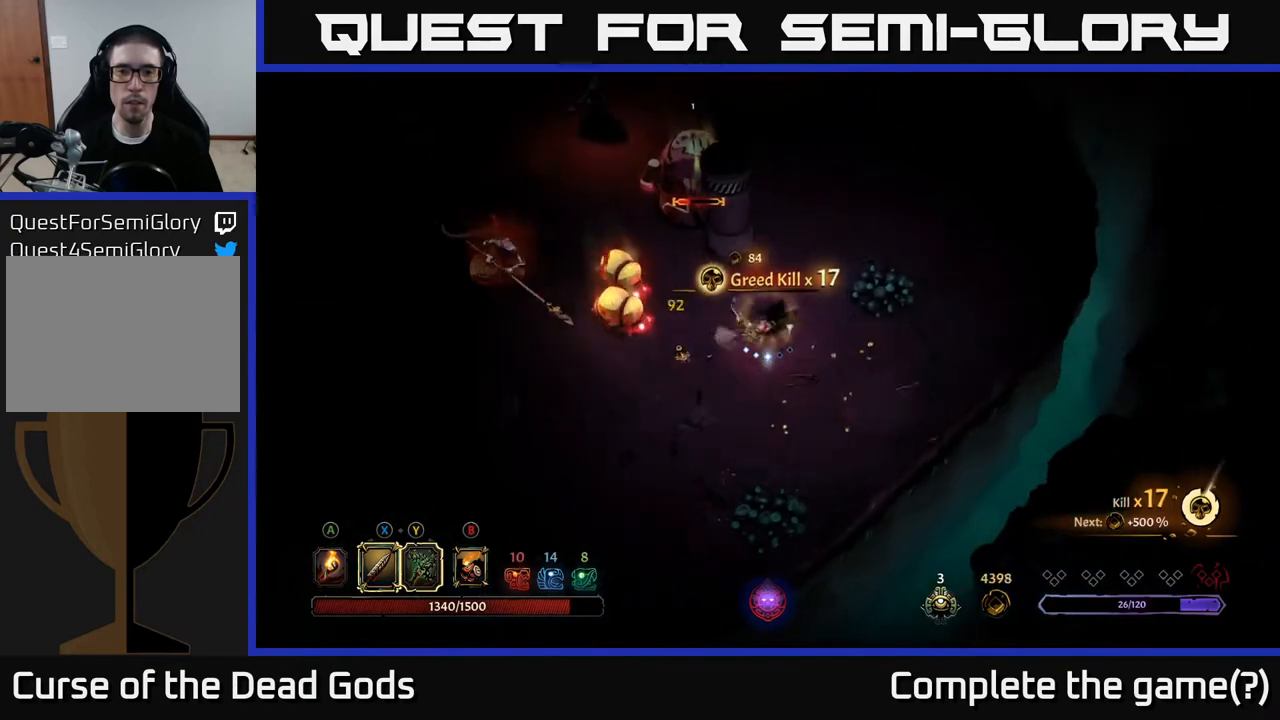
{"buttons": [], "left_stick": "up-right", "right_stick": "center", "events": []}
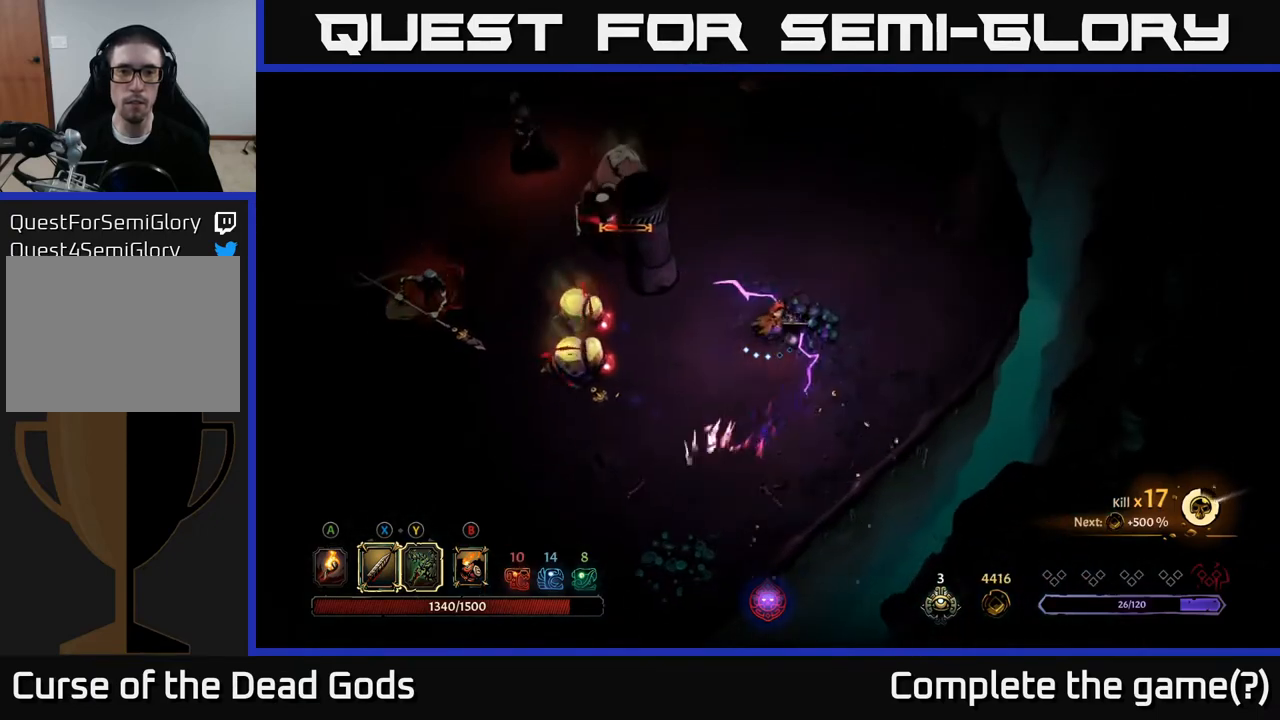
{"buttons": [], "left_stick": "up", "right_stick": "center", "events": [[167, "left_stick", "up"]]}
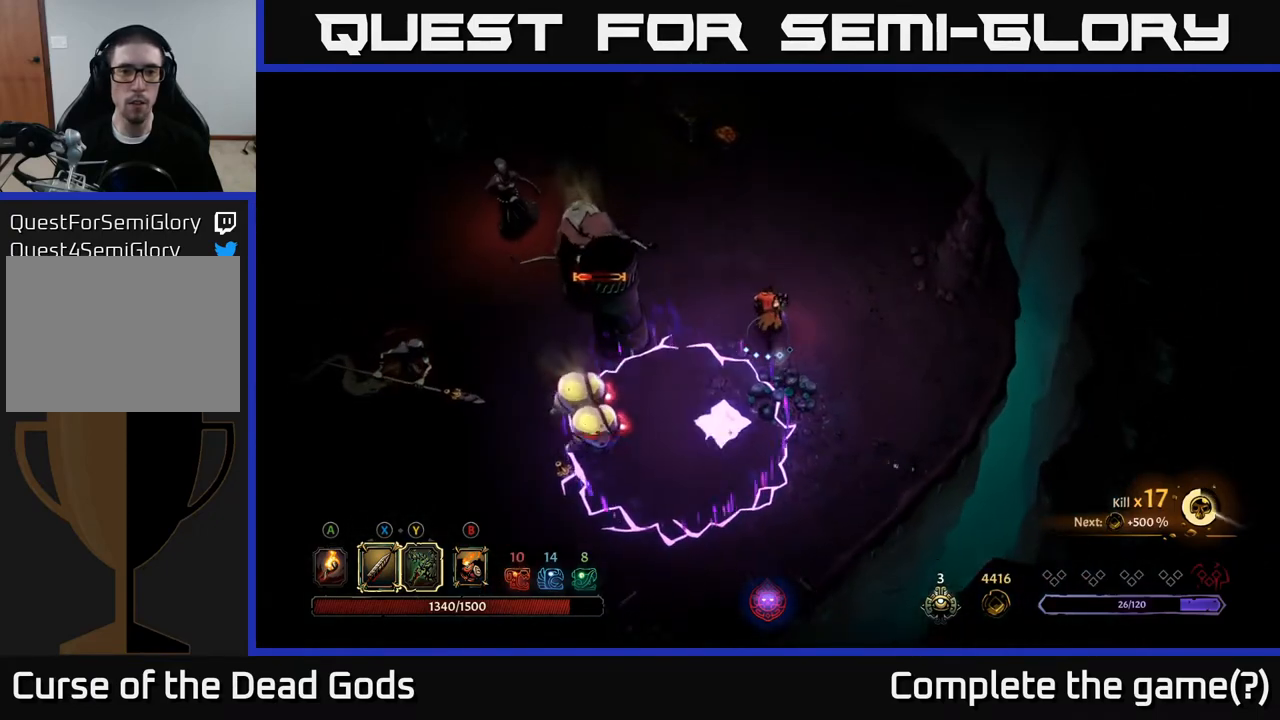
{"buttons": ["X"], "left_stick": "left", "right_stick": "center", "events": [[233, "left_stick", "up-left"], [433, "X", "down"], [467, "left_stick", "left"]]}
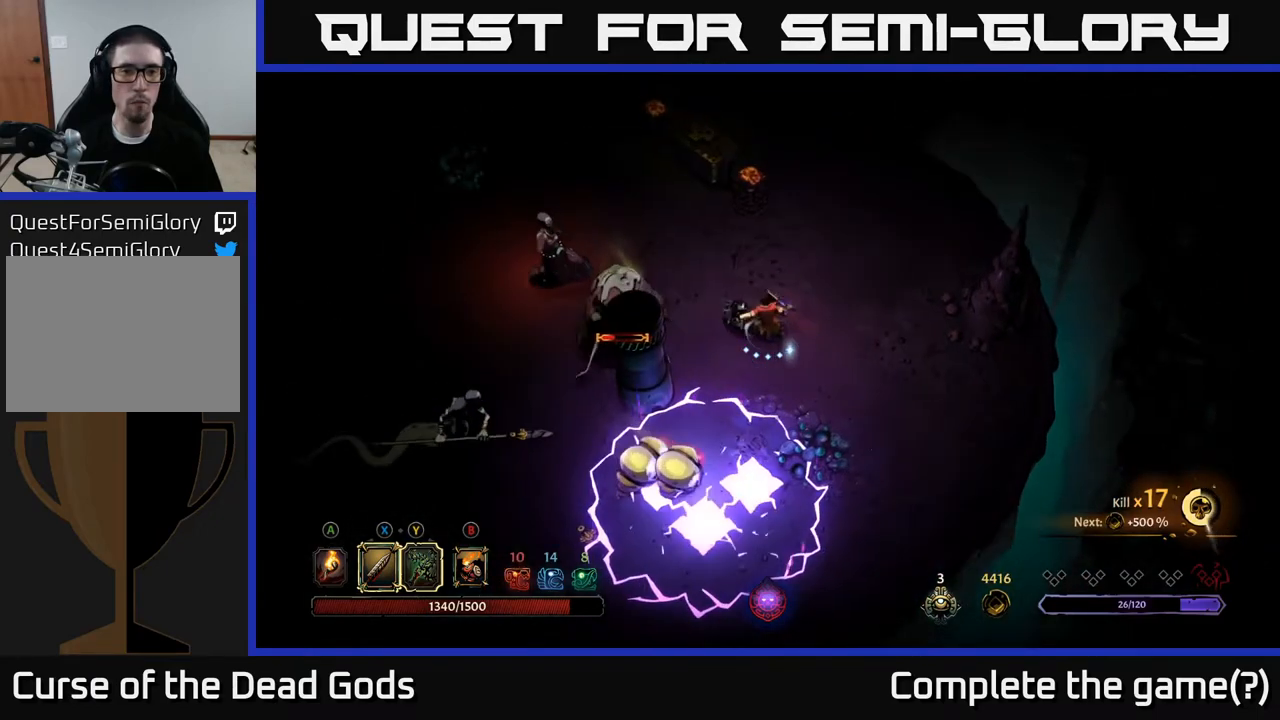
{"buttons": ["X"], "left_stick": "left", "right_stick": "center", "events": [[50, "X", "up"], [350, "X", "down"]]}
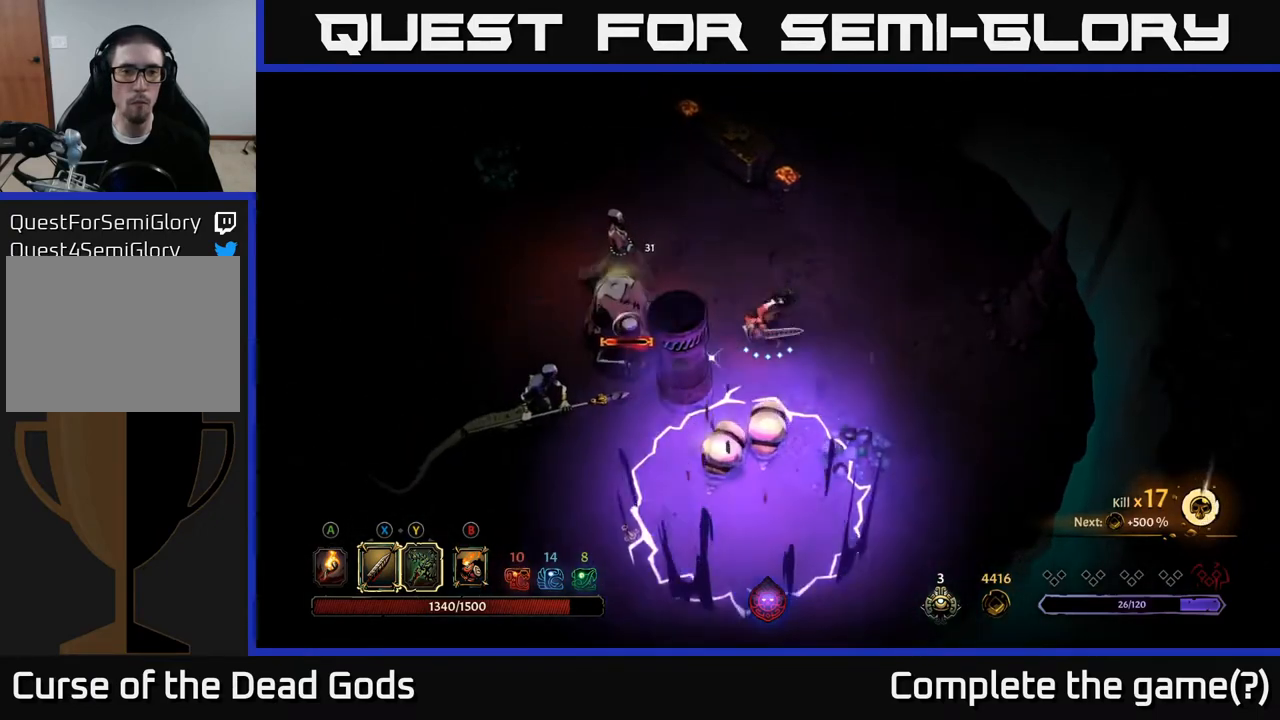
{"buttons": [], "left_stick": "left", "right_stick": "center", "events": [[17, "X", "up"], [233, "X", "down"], [433, "X", "up"]]}
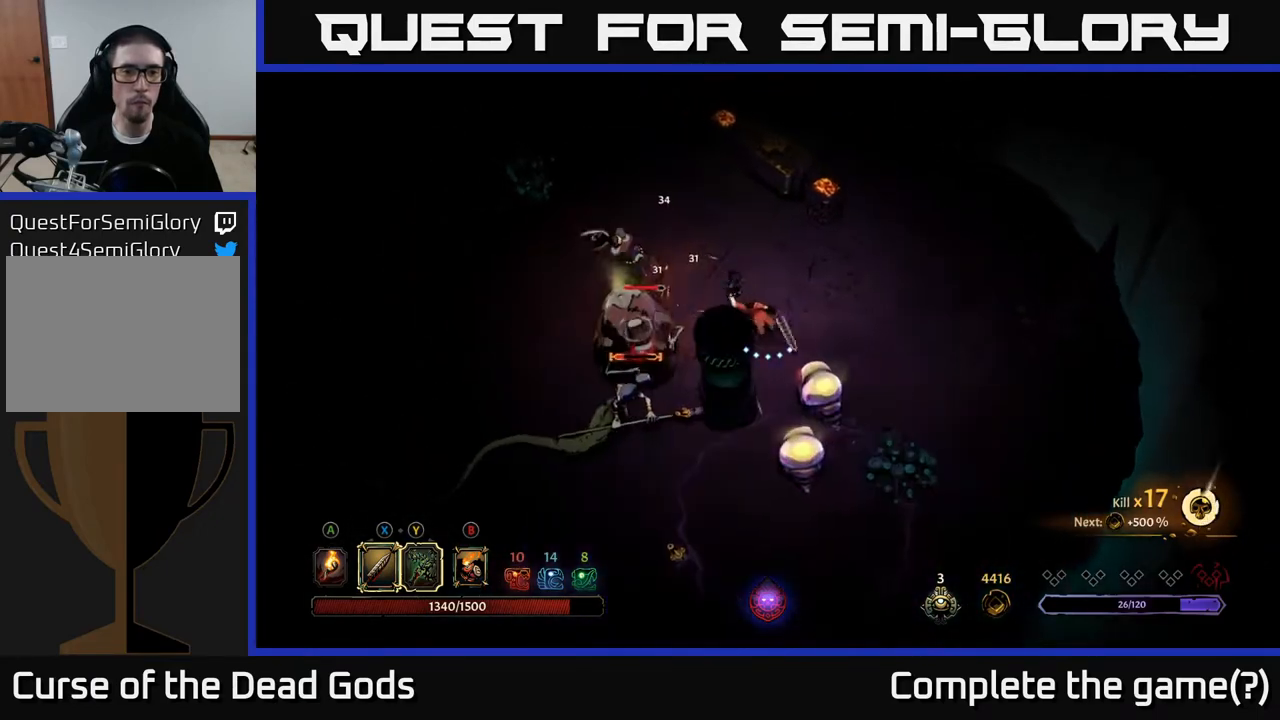
{"buttons": [], "left_stick": "left", "right_stick": "center", "events": [[150, "X", "down"], [350, "X", "up"]]}
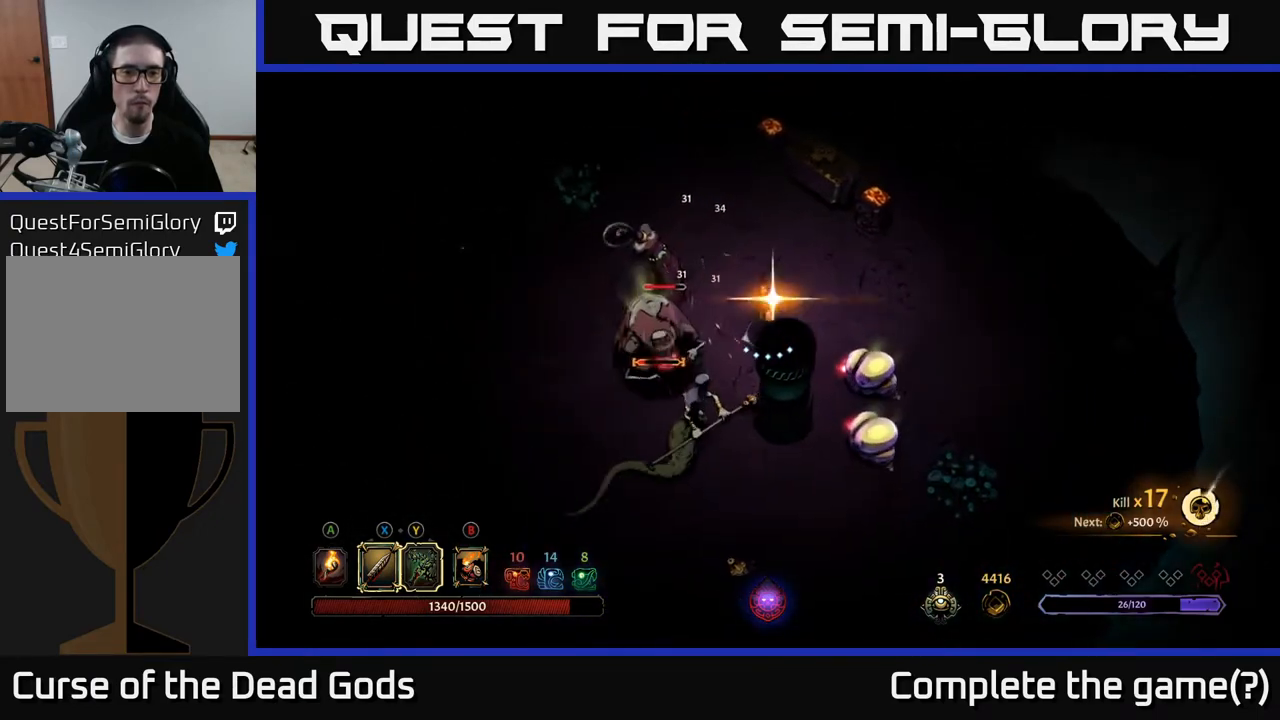
{"buttons": [], "left_stick": "center", "right_stick": "center", "events": [[417, "left_stick", "center"]]}
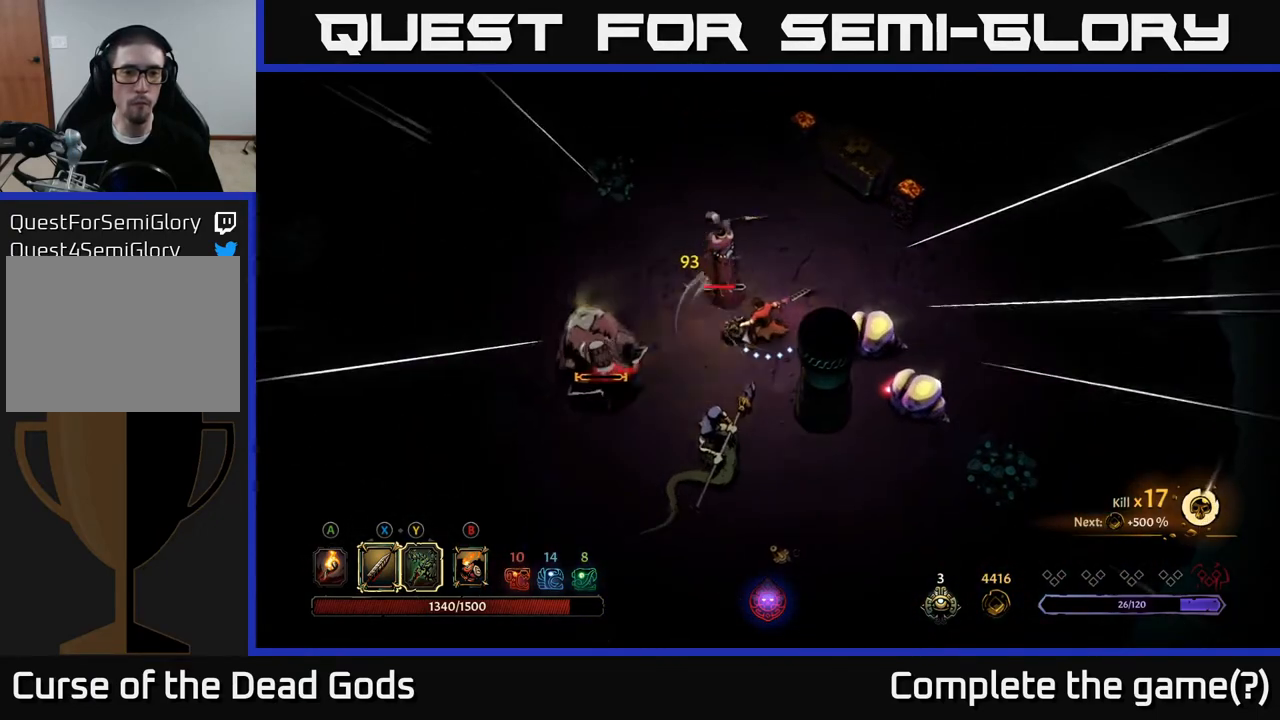
{"buttons": [], "left_stick": "left", "right_stick": "center", "events": [[33, "left_stick", "left"], [333, "X", "down"], [467, "X", "up"]]}
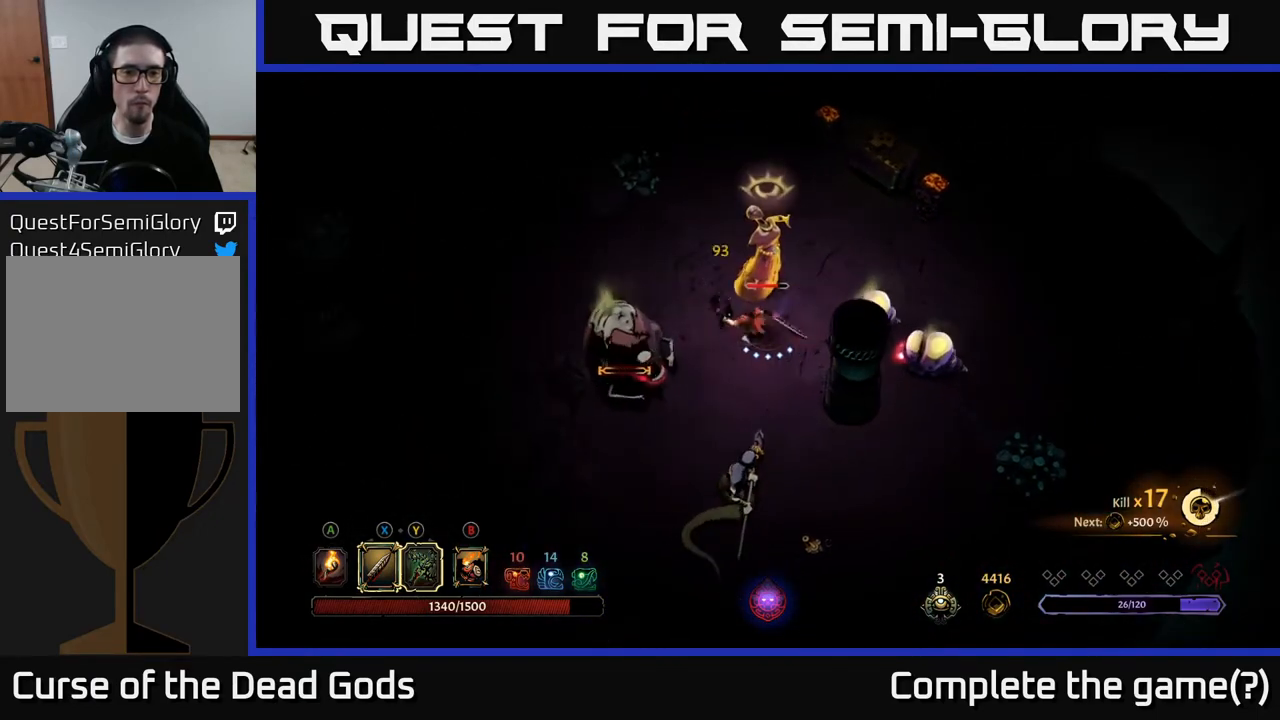
{"buttons": [], "left_stick": "left", "right_stick": "center", "events": [[267, "X", "down"], [417, "X", "up"]]}
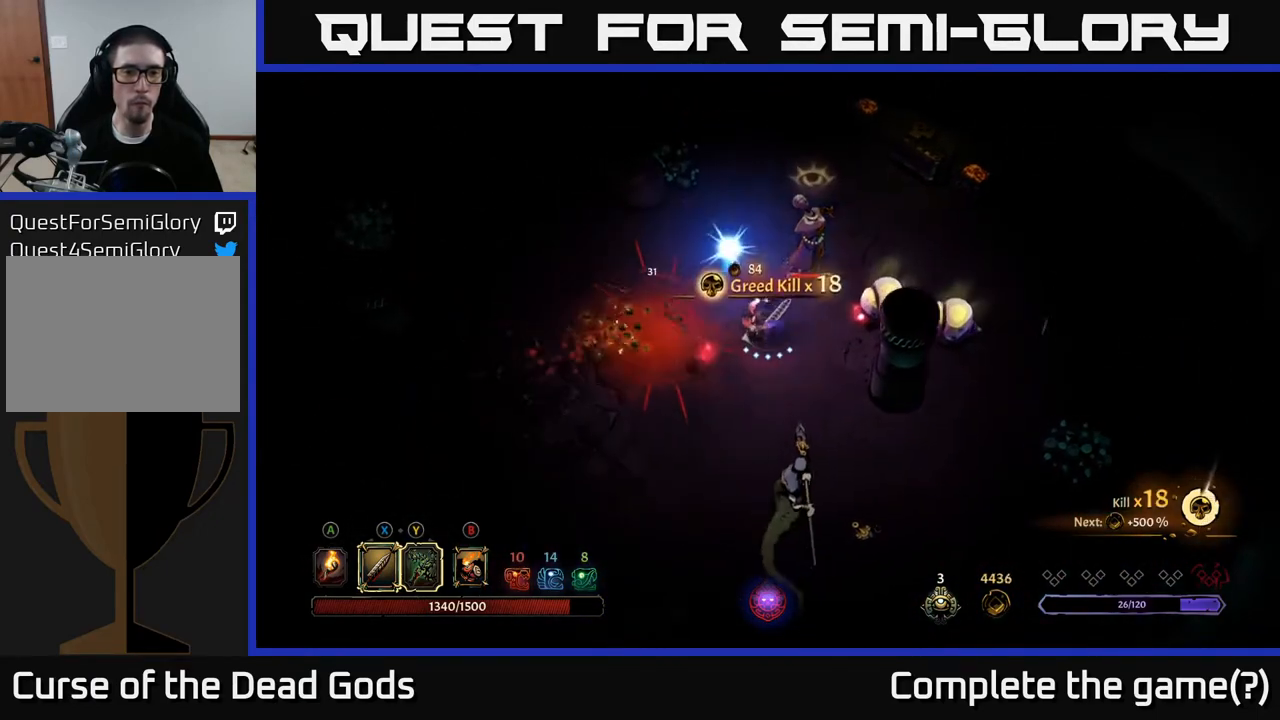
{"buttons": [], "left_stick": "down-left", "right_stick": "center", "events": [[250, "left_stick", "down-left"]]}
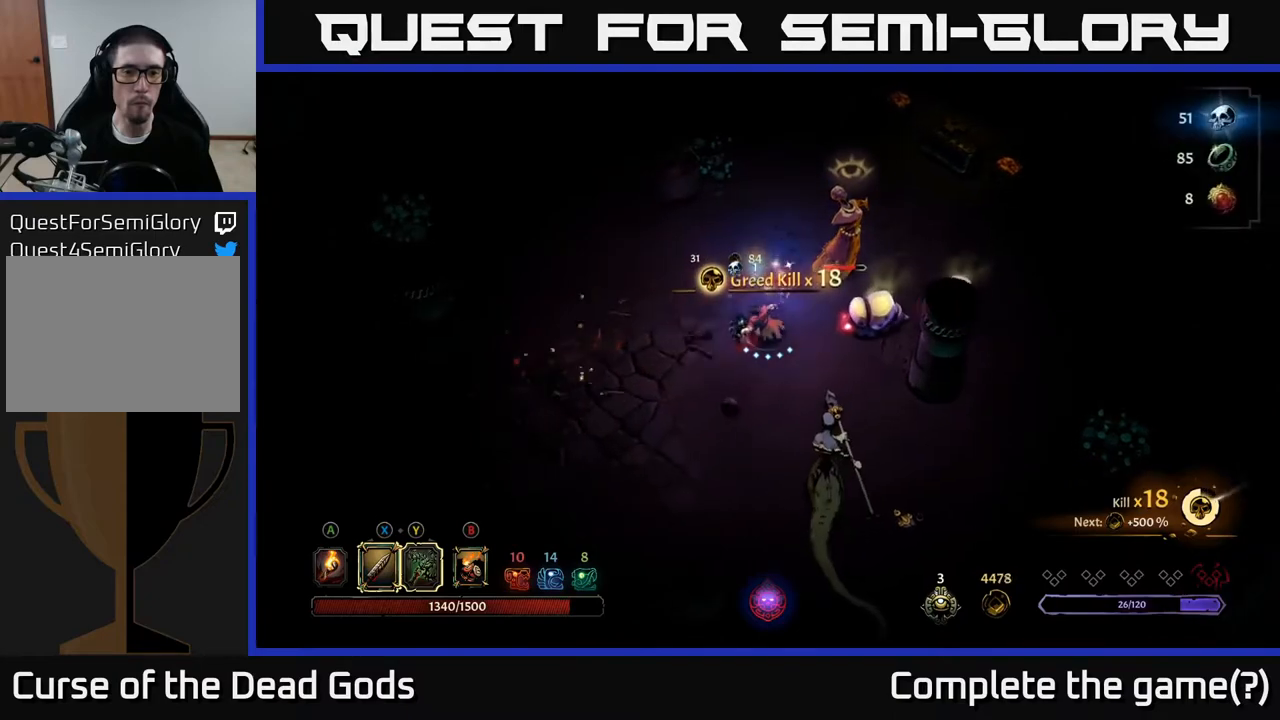
{"buttons": ["Y"], "left_stick": "right", "right_stick": "center", "events": [[67, "left_stick", "left"], [150, "Y", "down"], [367, "left_stick", "right"]]}
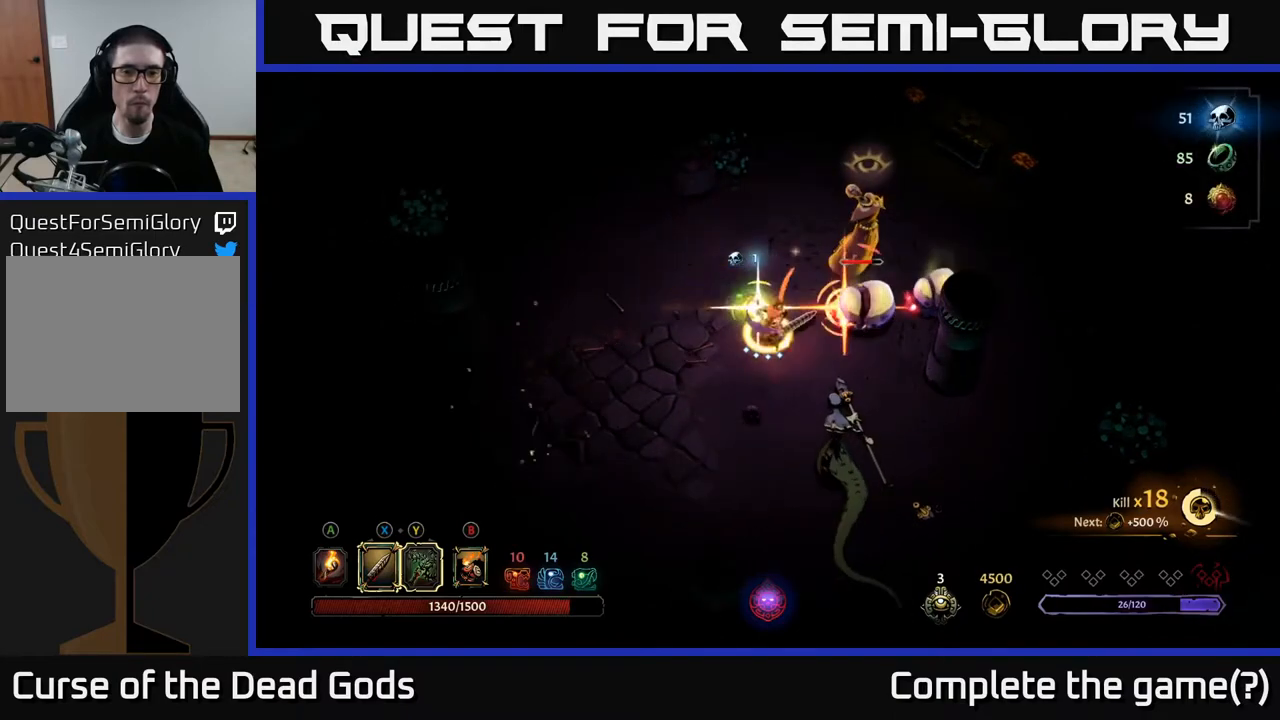
{"buttons": [], "left_stick": "center", "right_stick": "center", "events": [[33, "Y", "up"], [500, "left_stick", "center"]]}
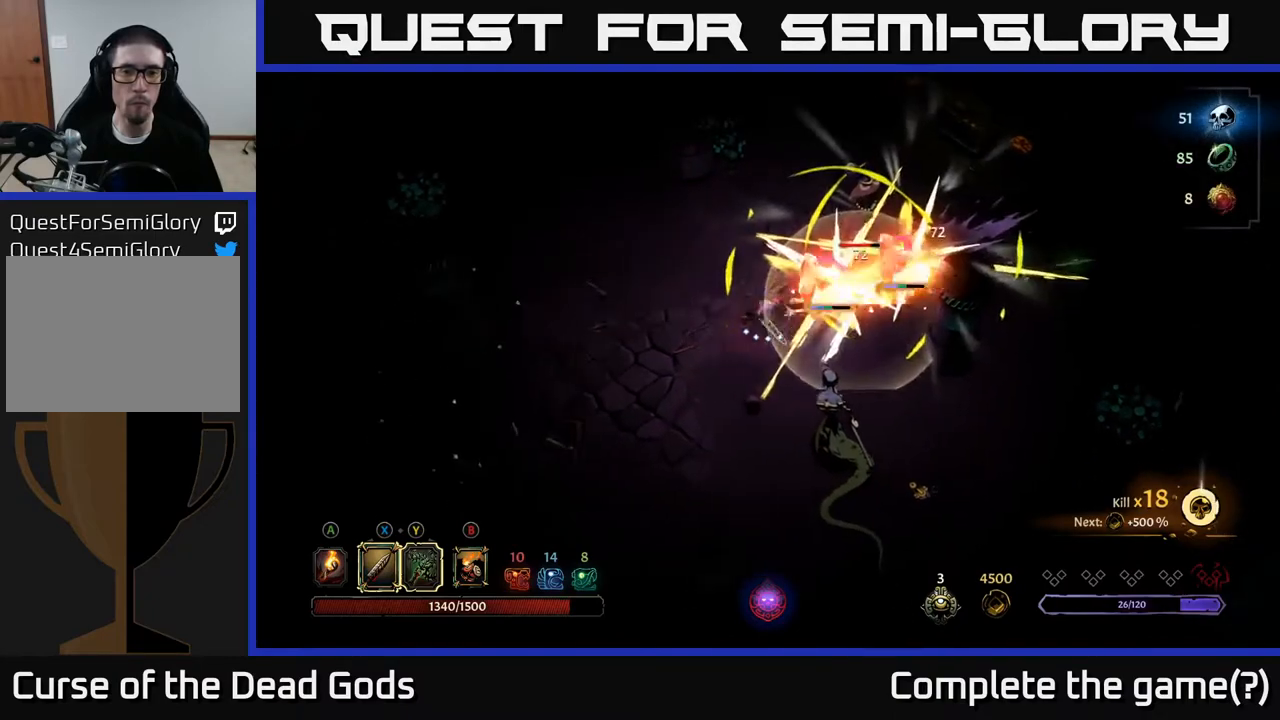
{"buttons": [], "left_stick": "down-left", "right_stick": "center", "events": [[17, "left_stick", "left"], [50, "R2", "down"], [217, "R2", "up"], [233, "left_stick", "down-left"]]}
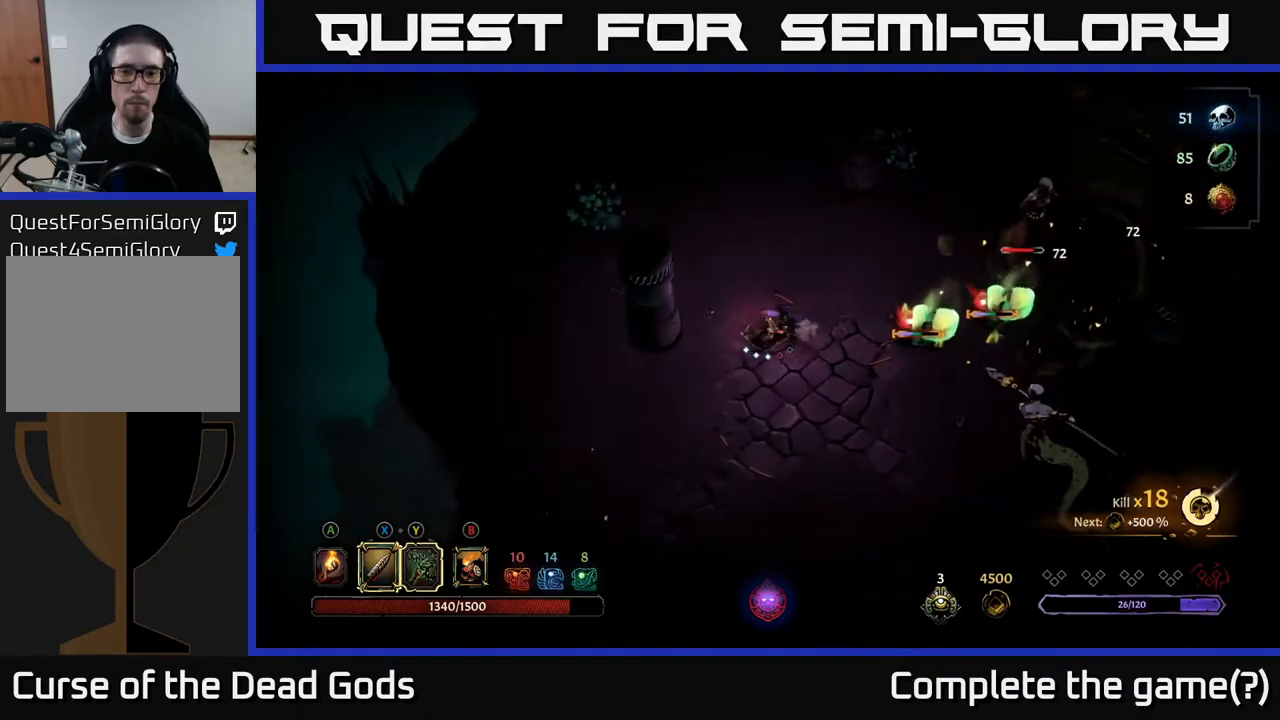
{"buttons": ["Y"], "left_stick": "right", "right_stick": "center", "events": [[250, "left_stick", "down"], [383, "Y", "down"], [400, "left_stick", "right"]]}
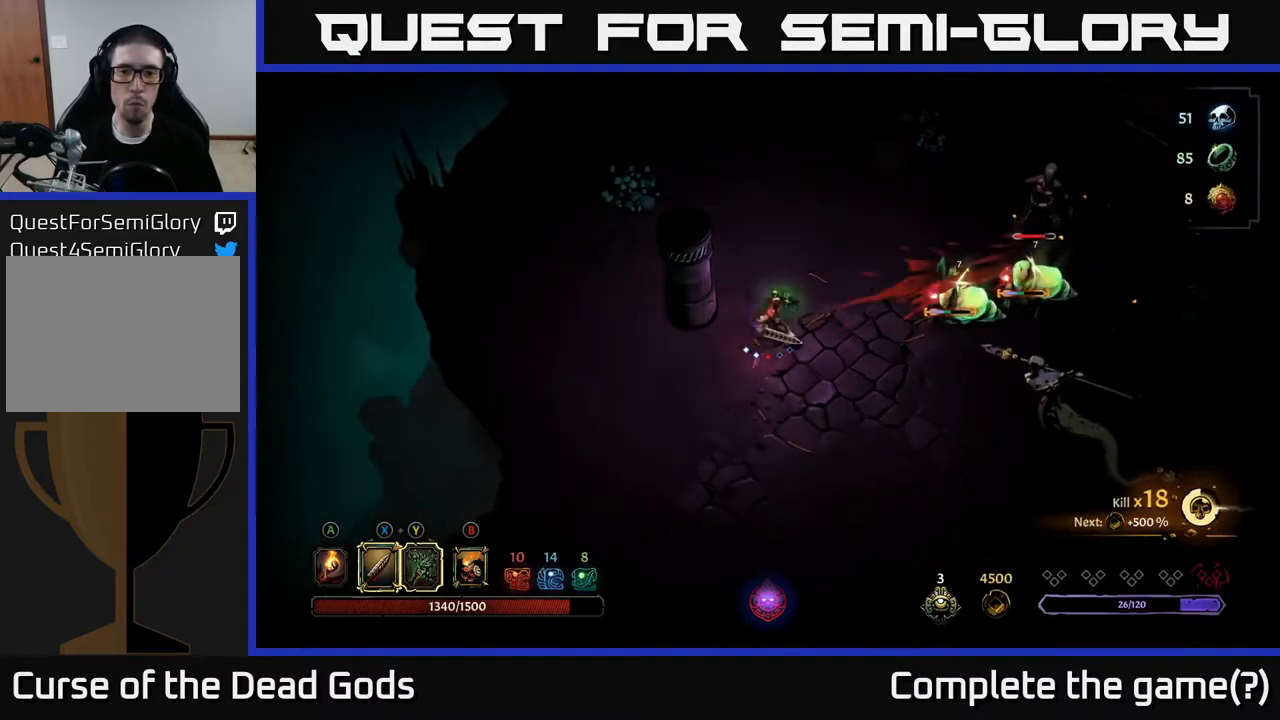
{"buttons": [], "left_stick": "right", "right_stick": "center", "events": [[200, "Y", "up"]]}